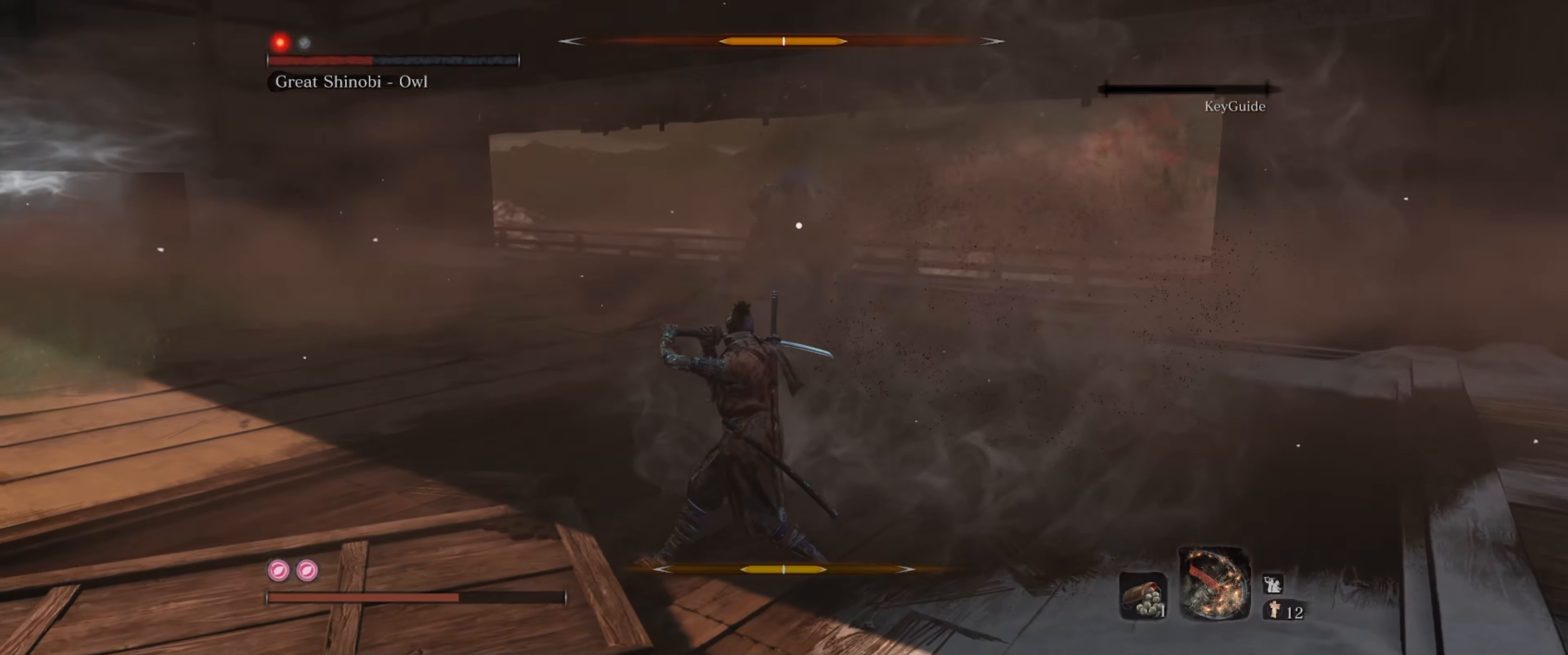
Gameplay with a controller (Xbox layout); each line is a JSON object with the inputs held at the frame after it. "events" lists button and stick changes between this image and that frame as [ms after this image, input, new state], when the widget could be followed in between. Not read: L3 R3.
{"buttons": ["L1"], "left_stick": "left", "right_stick": "center", "events": []}
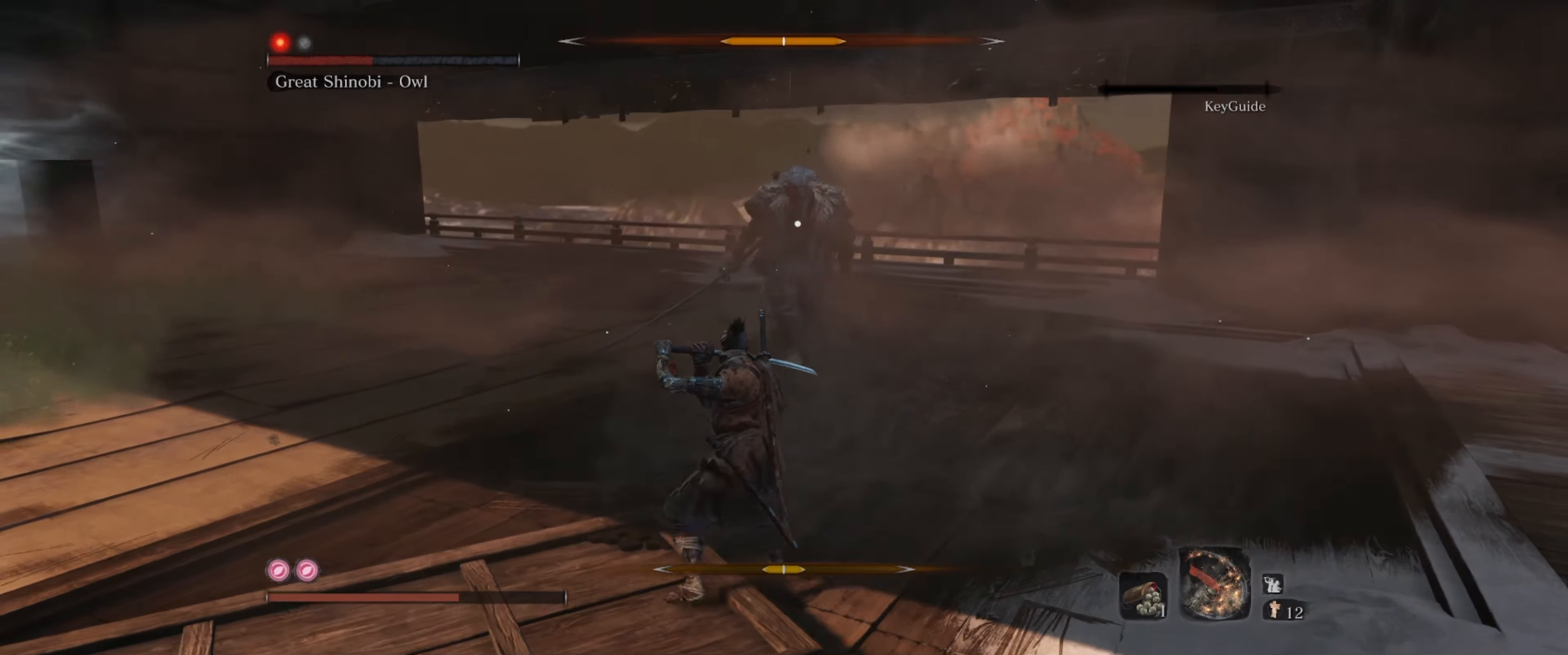
{"buttons": ["L1"], "left_stick": "left", "right_stick": "center", "events": []}
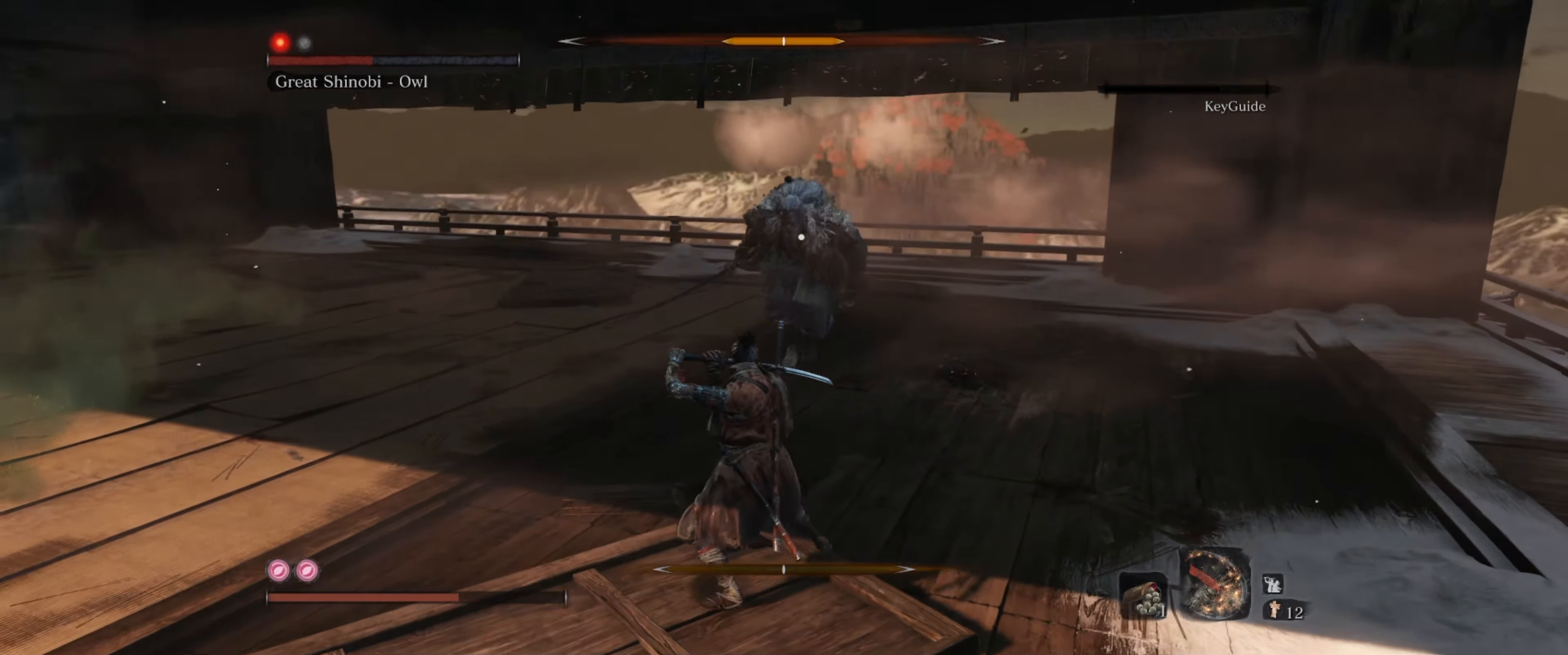
{"buttons": ["L1"], "left_stick": "down-left", "right_stick": "center", "events": [[234, "L1", "up"], [234, "left_stick", "down-left"], [500, "L1", "down"]]}
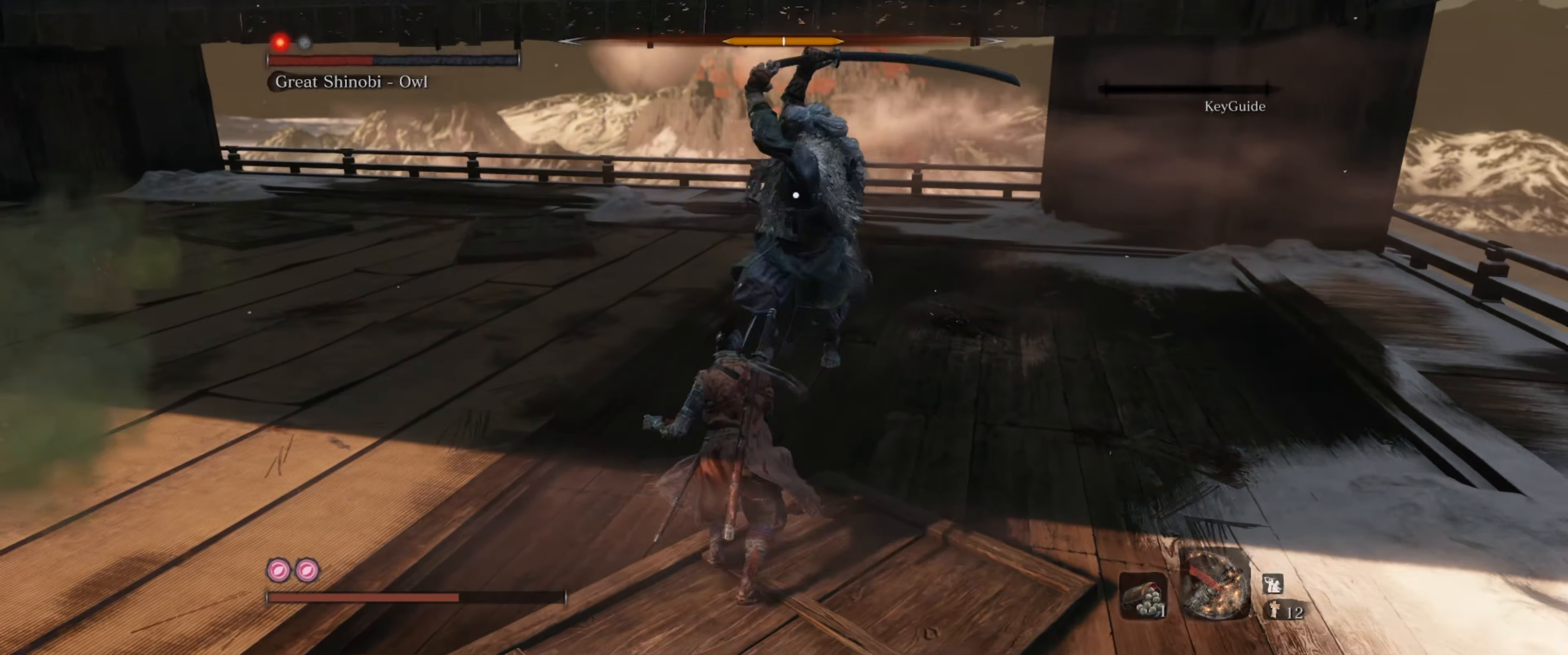
{"buttons": [], "left_stick": "left", "right_stick": "center", "events": [[84, "L1", "up"], [184, "L1", "down"], [300, "L1", "up"], [400, "L1", "down"], [500, "L1", "up"], [500, "left_stick", "left"]]}
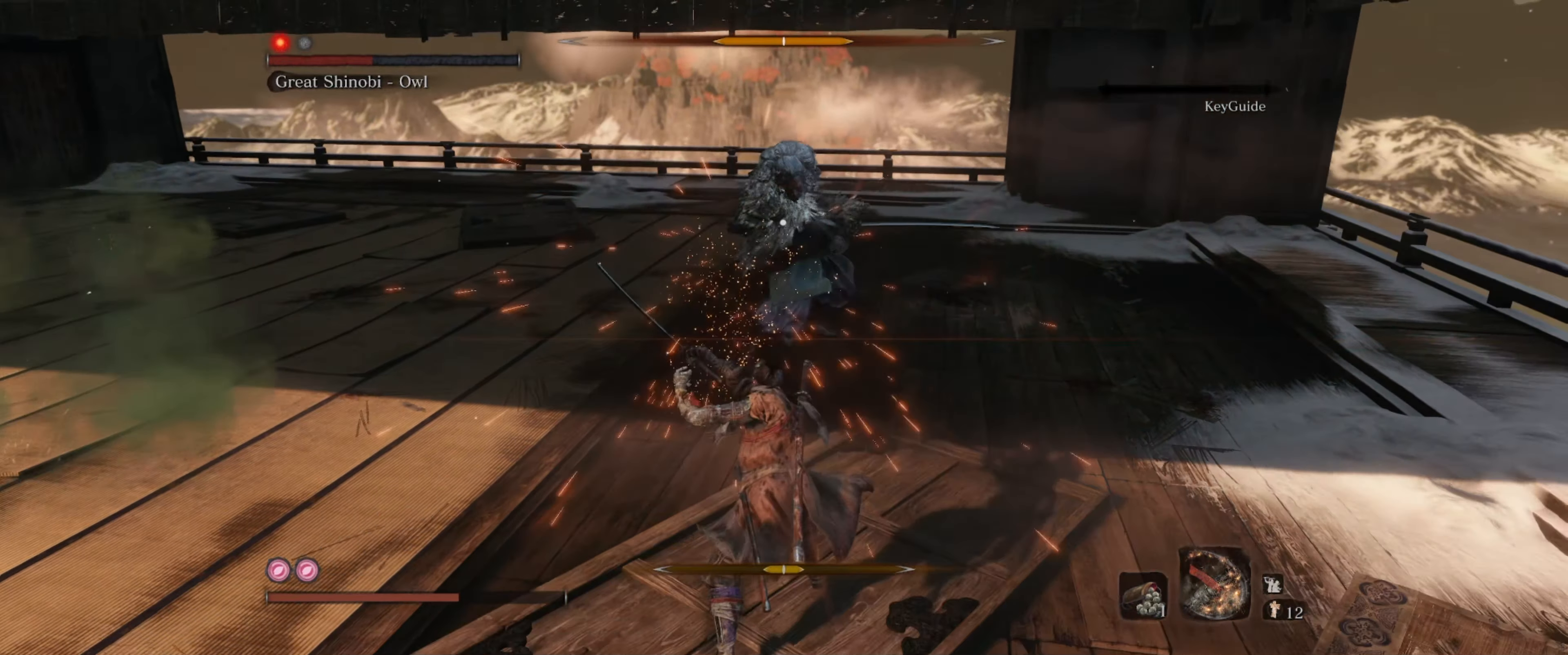
{"buttons": [], "left_stick": "up", "right_stick": "center", "events": [[167, "left_stick", "up-left"], [367, "L1", "down"], [484, "L1", "up"], [500, "left_stick", "up"]]}
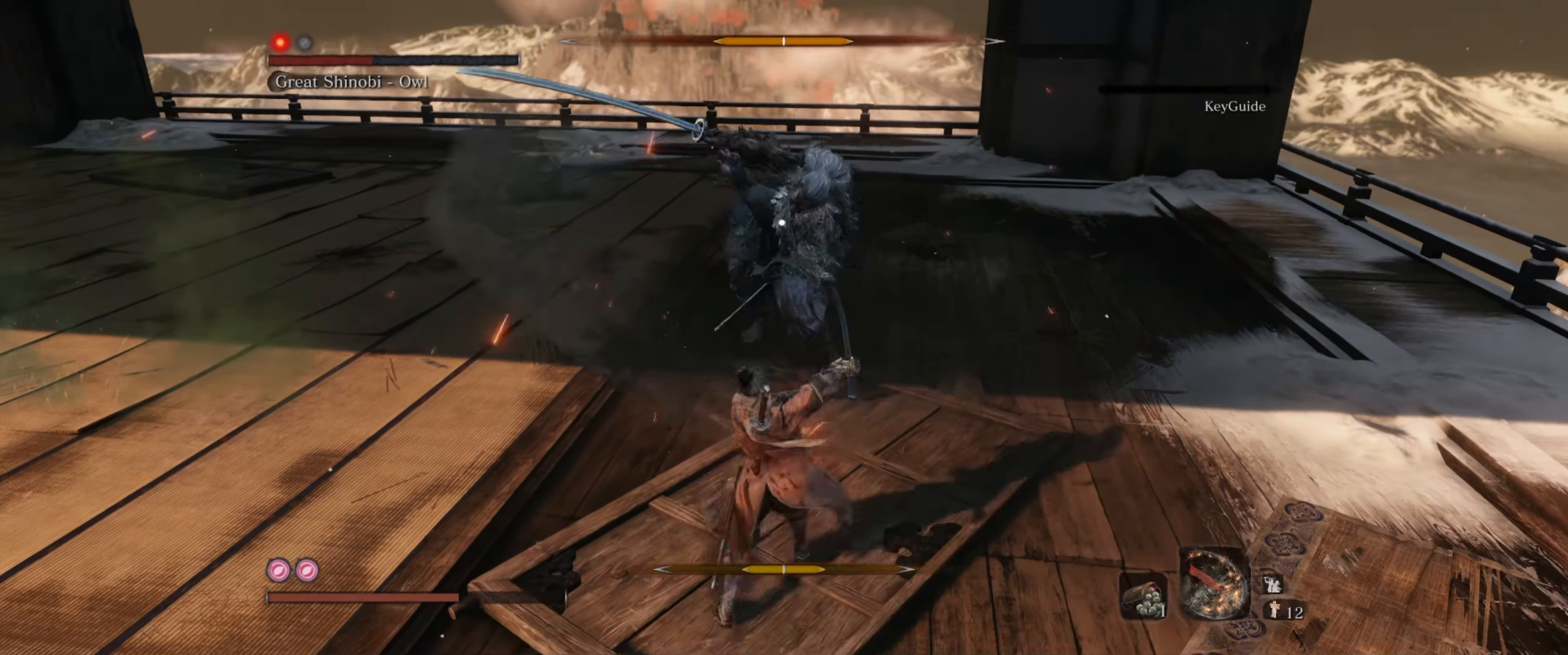
{"buttons": [], "left_stick": "up", "right_stick": "center", "events": [[34, "L1", "down"], [150, "L1", "up"]]}
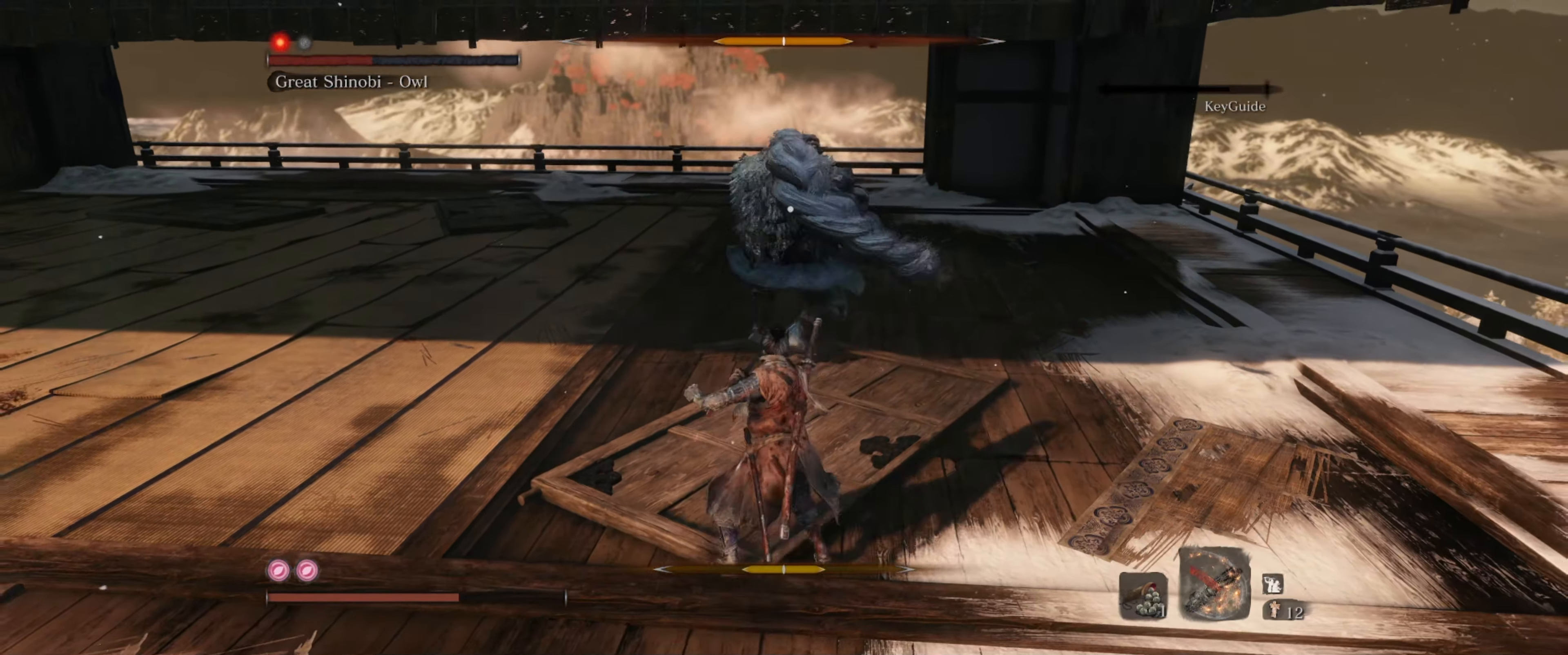
{"buttons": [], "left_stick": "up", "right_stick": "center", "events": [[84, "L1", "down"], [184, "L1", "up"], [250, "L1", "down"], [317, "L1", "up"], [417, "L1", "down"], [467, "L1", "up"]]}
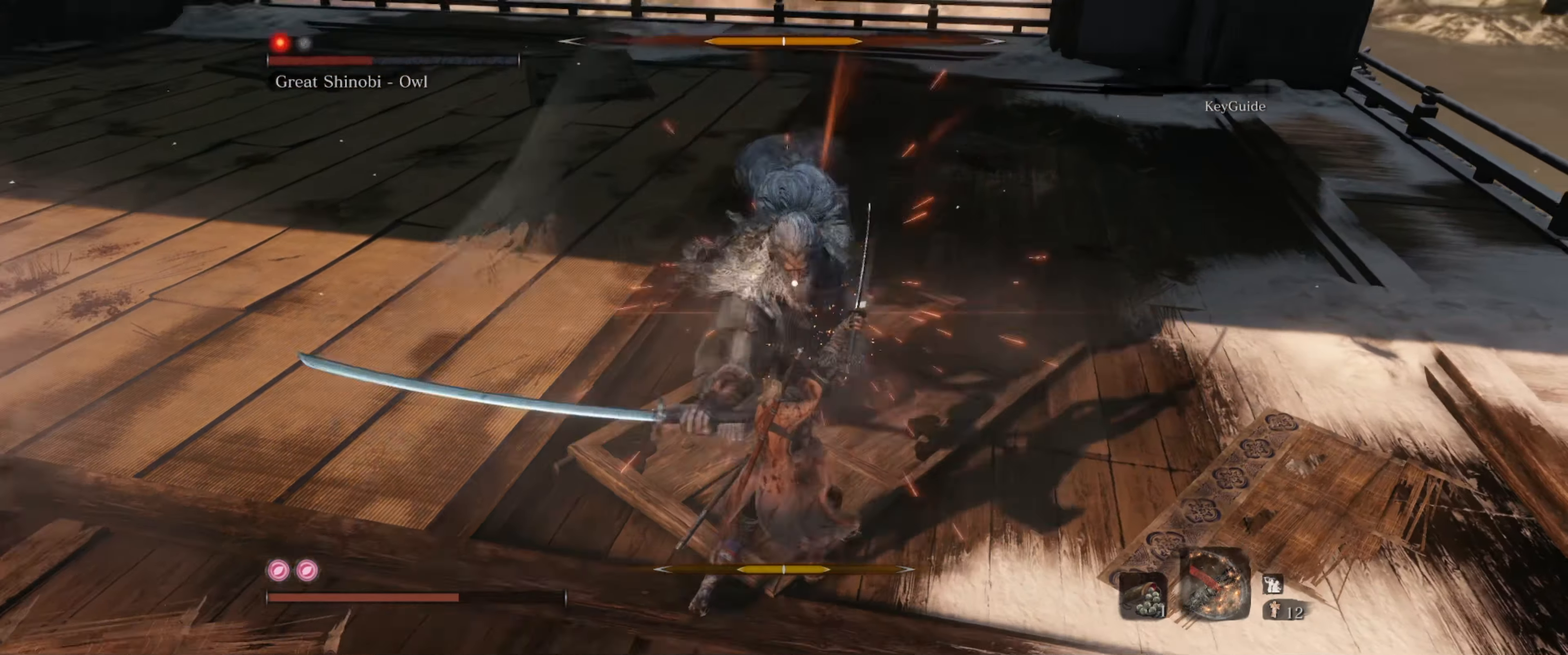
{"buttons": [], "left_stick": "up", "right_stick": "center", "events": [[217, "R2", "down"], [317, "R2", "up"]]}
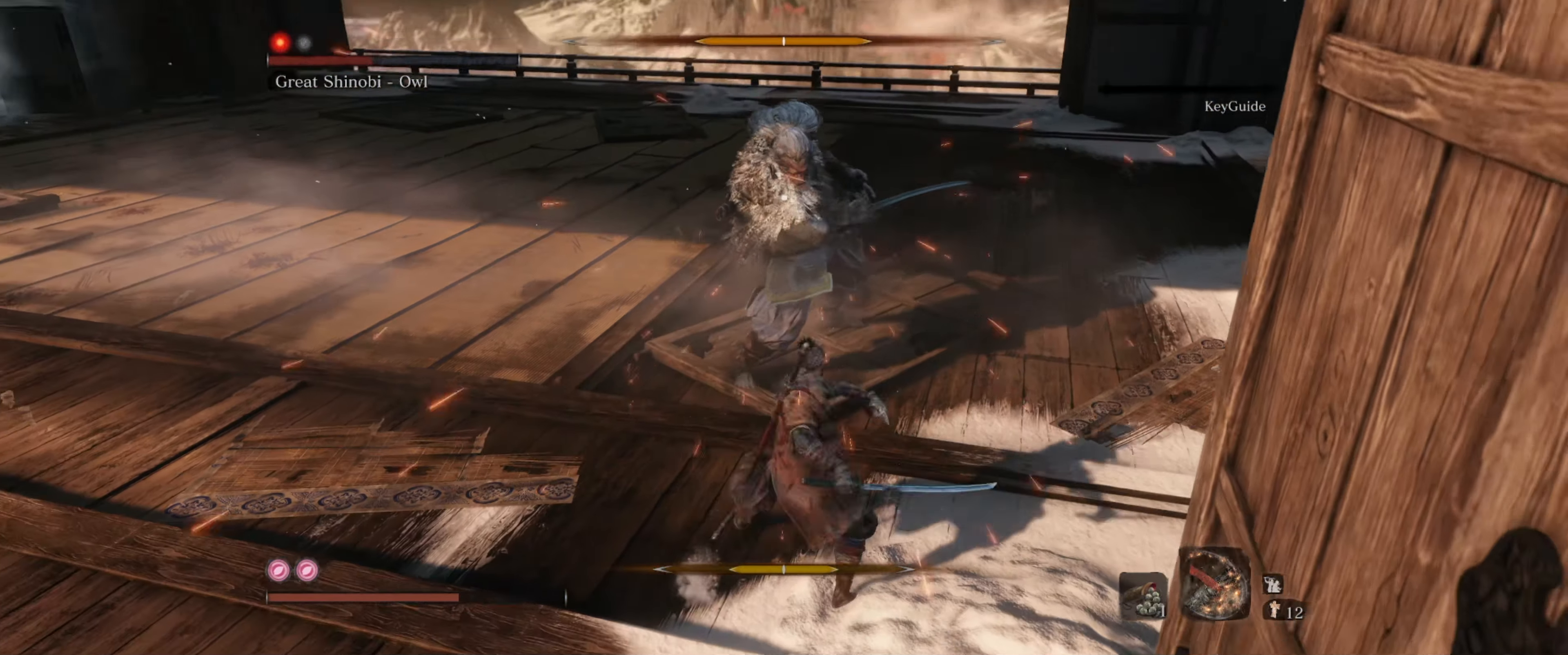
{"buttons": ["R1"], "left_stick": "up", "right_stick": "center", "events": [[450, "R1", "down"]]}
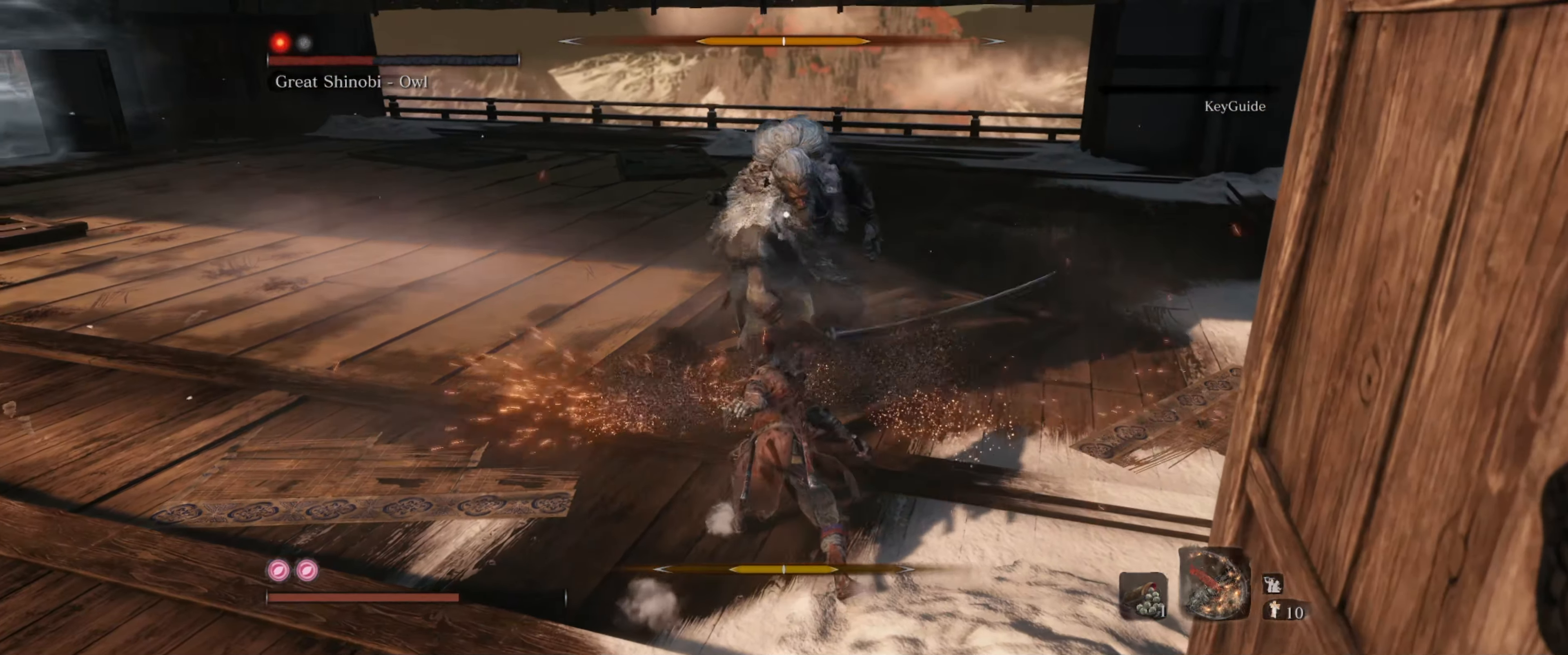
{"buttons": [], "left_stick": "center", "right_stick": "center", "events": [[33, "R1", "up"], [100, "R1", "down"], [166, "R1", "up"], [166, "left_stick", "center"], [233, "R1", "down"], [316, "R1", "up"]]}
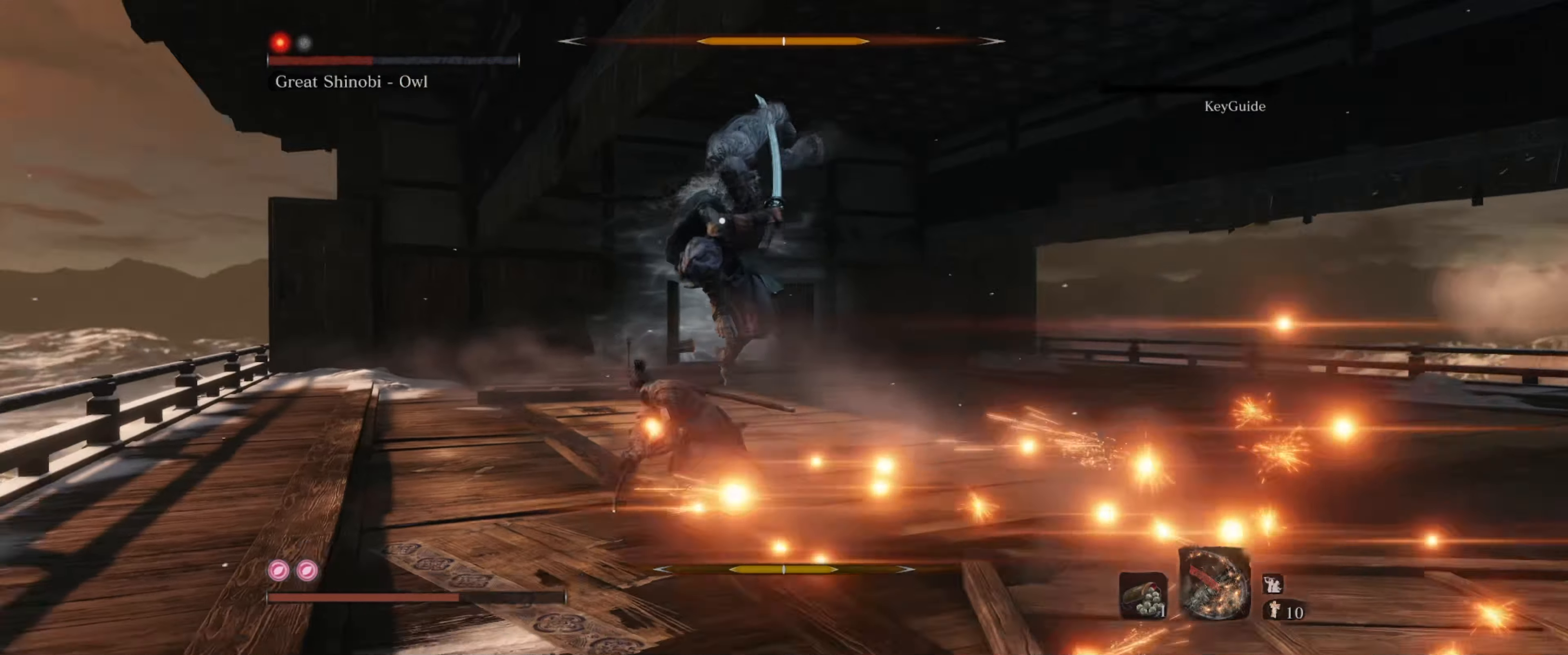
{"buttons": ["R1"], "left_stick": "up", "right_stick": "center", "events": [[83, "left_stick", "up"], [466, "R1", "down"]]}
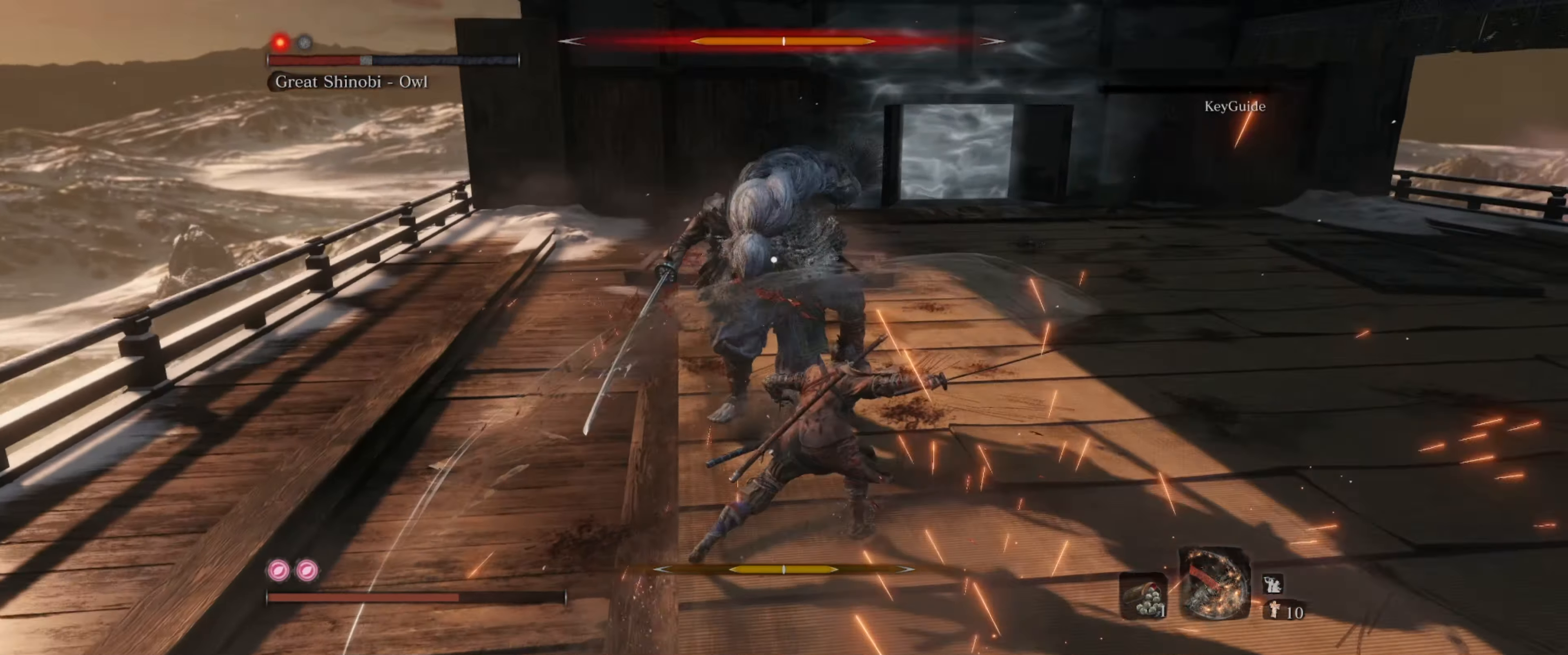
{"buttons": [], "left_stick": "center", "right_stick": "center", "events": [[50, "R1", "up"], [150, "R1", "down"], [200, "R1", "up"], [200, "left_stick", "center"], [266, "R1", "down"], [333, "R1", "up"], [416, "R1", "down"], [483, "R1", "up"]]}
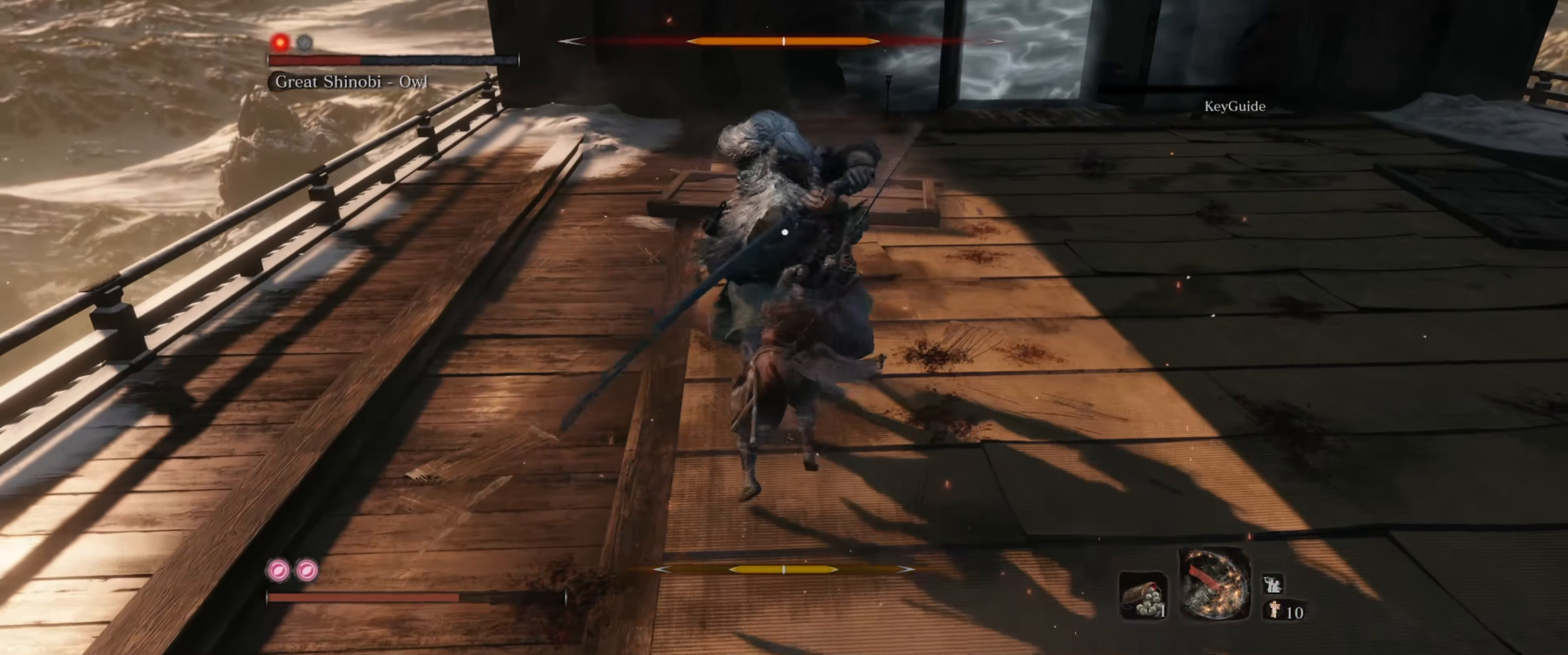
{"buttons": [], "left_stick": "down", "right_stick": "center", "events": [[50, "R1", "down"], [116, "R1", "up"], [183, "R1", "down"], [266, "R1", "up"], [350, "R1", "down"], [416, "R1", "up"], [483, "left_stick", "down"]]}
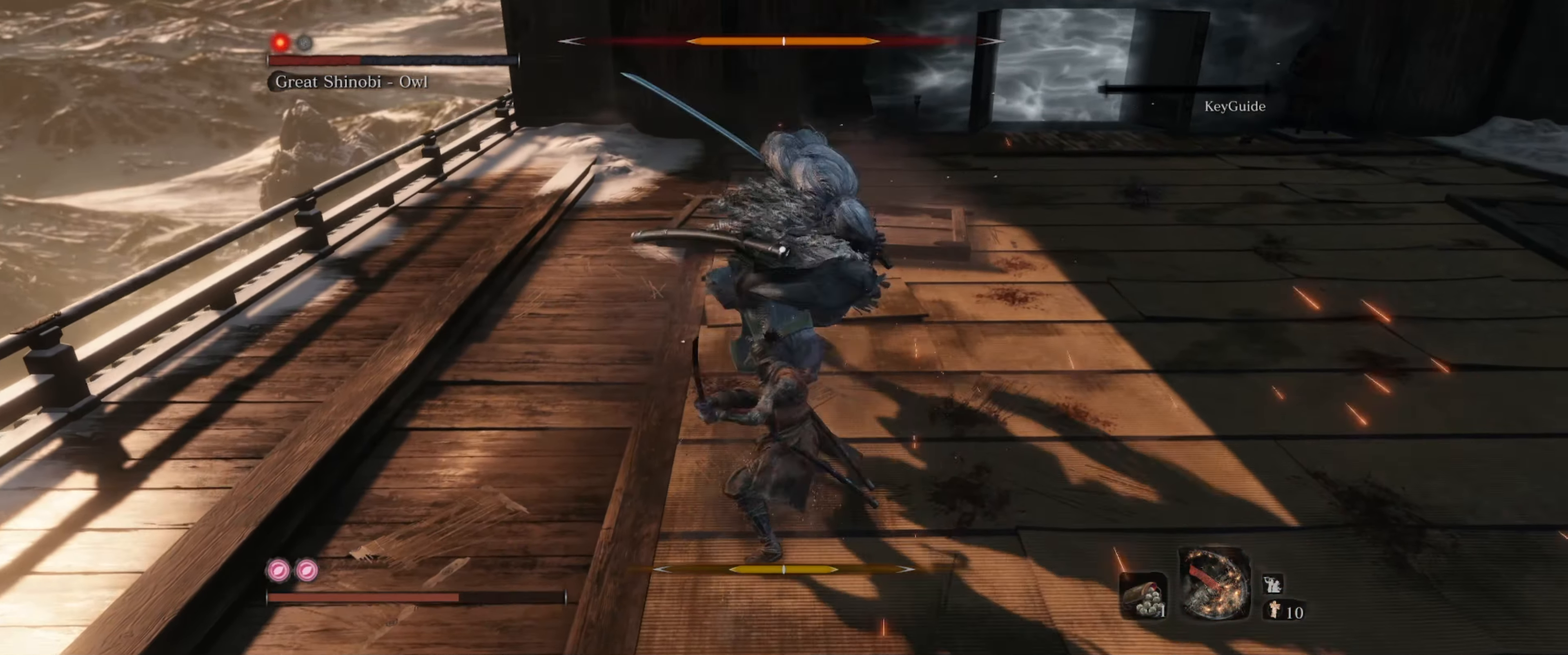
{"buttons": [], "left_stick": "down", "right_stick": "center", "events": [[66, "L1", "down"], [150, "L1", "up"], [216, "L1", "down"], [350, "L1", "up"]]}
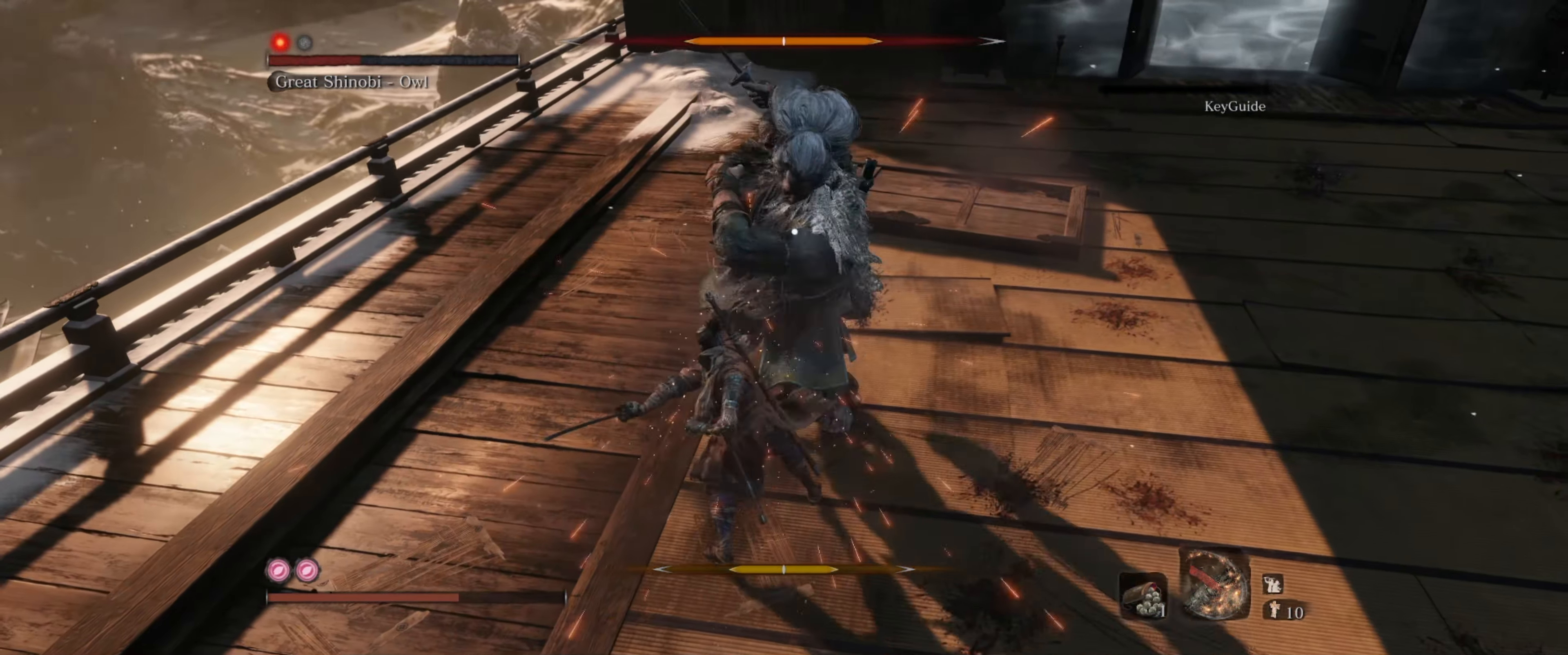
{"buttons": ["L1"], "left_stick": "down", "right_stick": "center", "events": [[83, "L1", "down"], [200, "L1", "up"], [283, "L1", "down"], [400, "L1", "up"], [450, "L1", "down"]]}
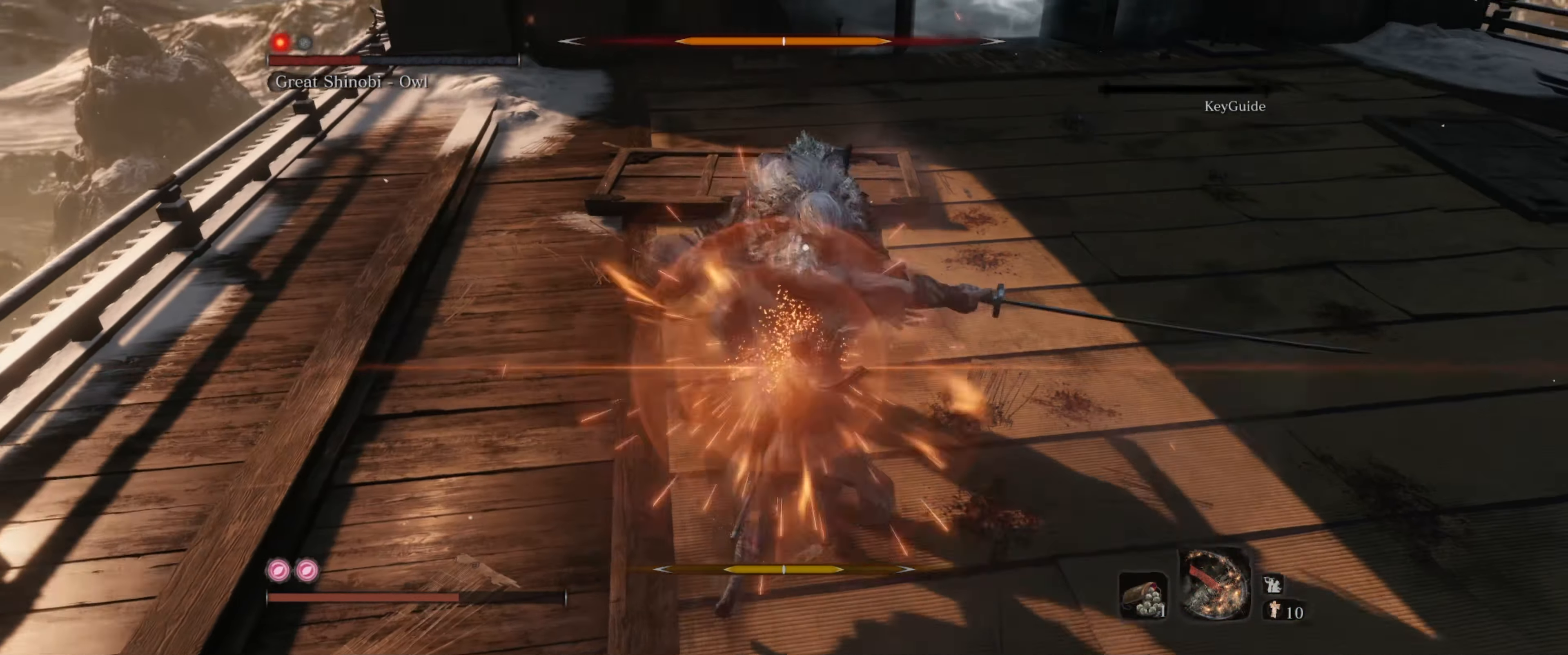
{"buttons": [], "left_stick": "down-right", "right_stick": "center", "events": [[100, "L1", "up"], [283, "left_stick", "down-right"], [383, "L1", "down"], [450, "L1", "up"]]}
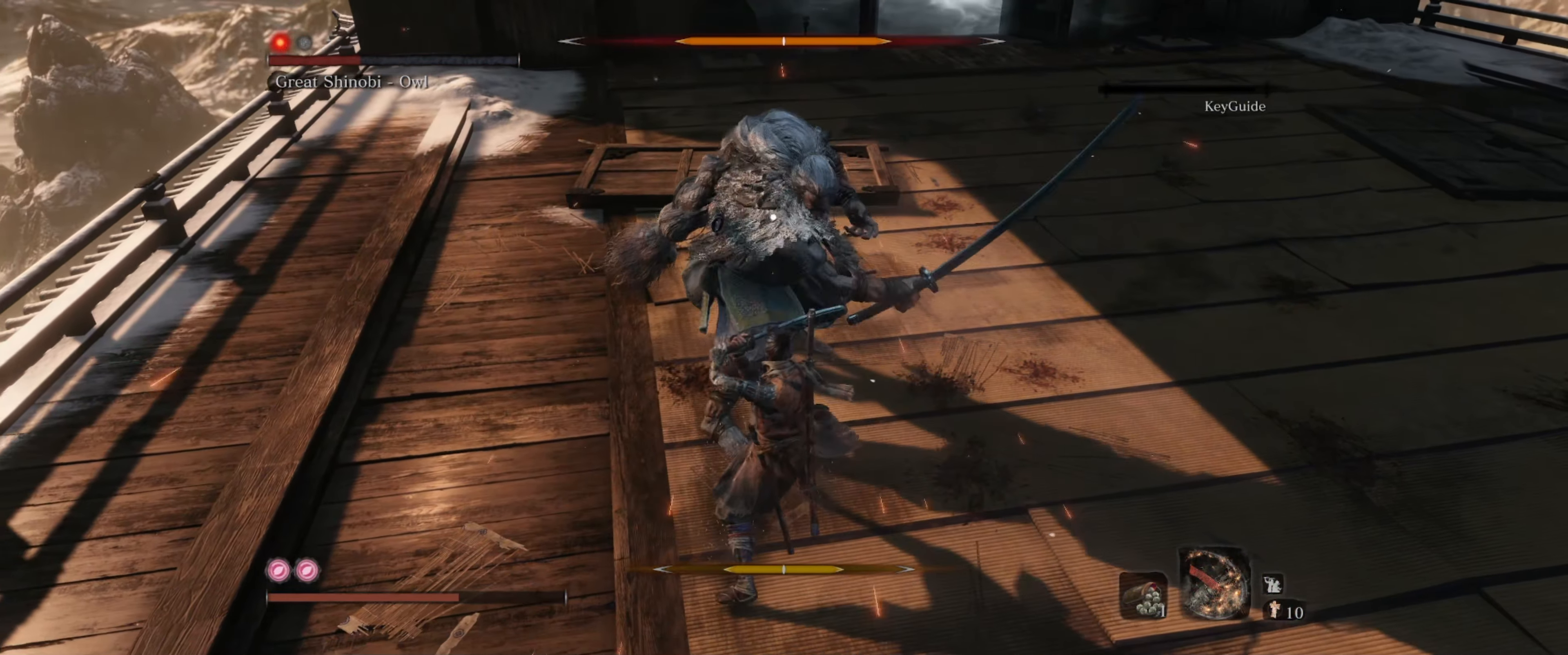
{"buttons": [], "left_stick": "down-right", "right_stick": "center", "events": [[83, "L1", "down"], [200, "L1", "up"], [300, "L1", "down"], [433, "L1", "up"]]}
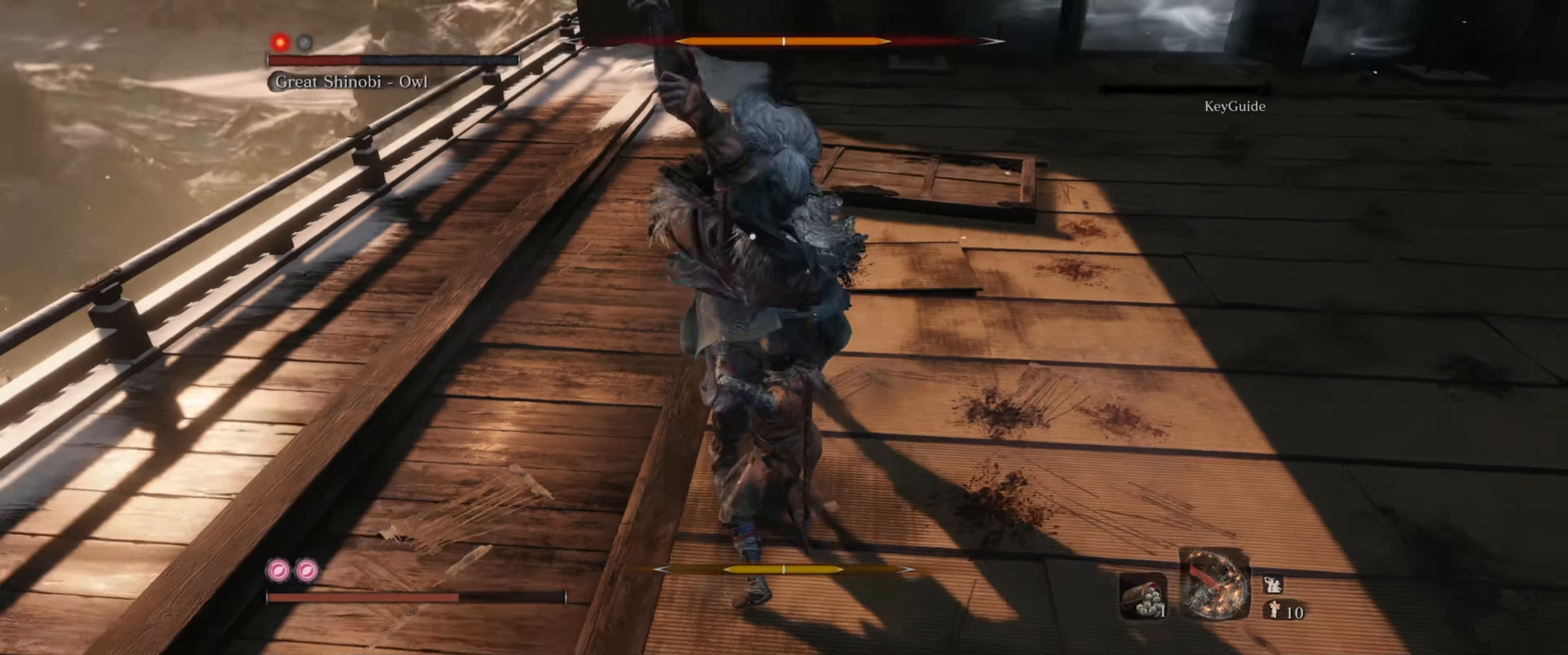
{"buttons": [], "left_stick": "down-right", "right_stick": "center", "events": [[33, "L1", "down"], [133, "L1", "up"], [217, "L1", "down"], [317, "L1", "up"]]}
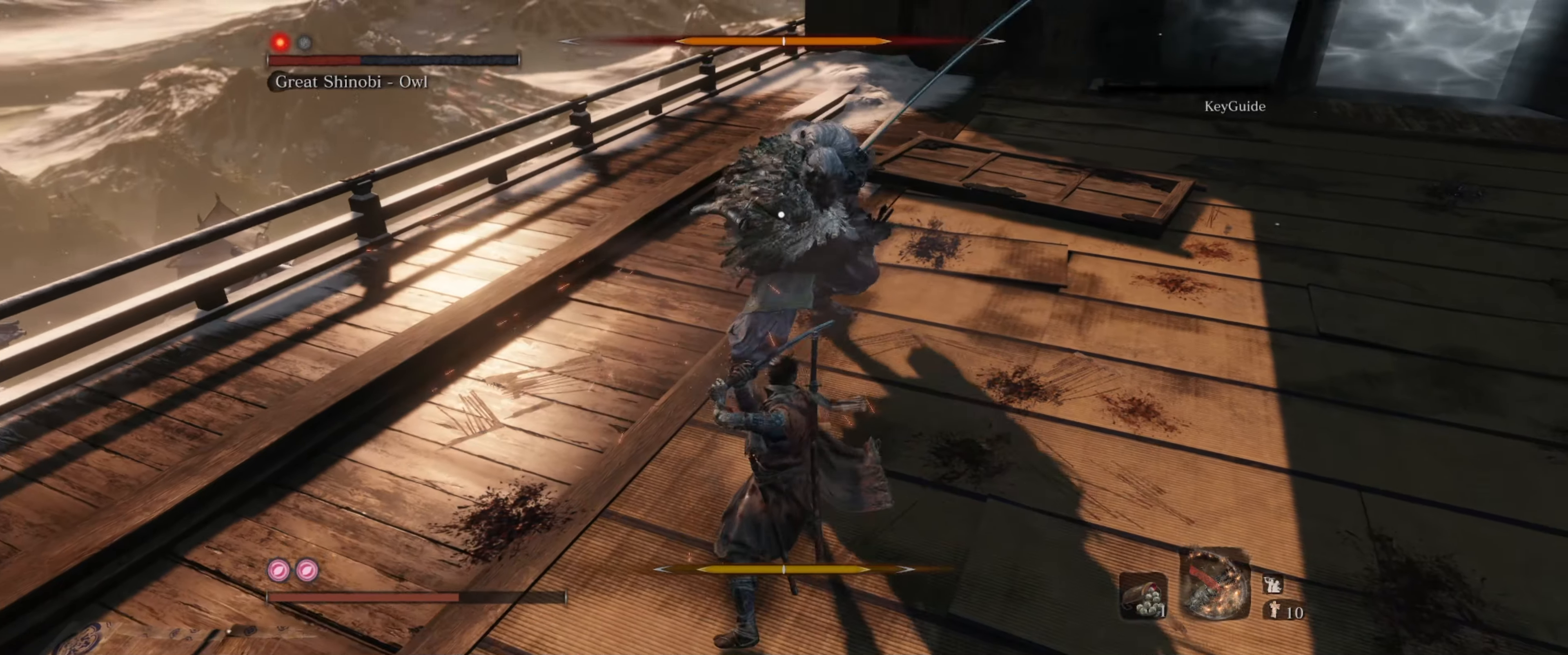
{"buttons": [], "left_stick": "down-right", "right_stick": "center", "events": [[50, "L1", "down"], [200, "L1", "up"], [267, "L1", "down"], [433, "L1", "up"]]}
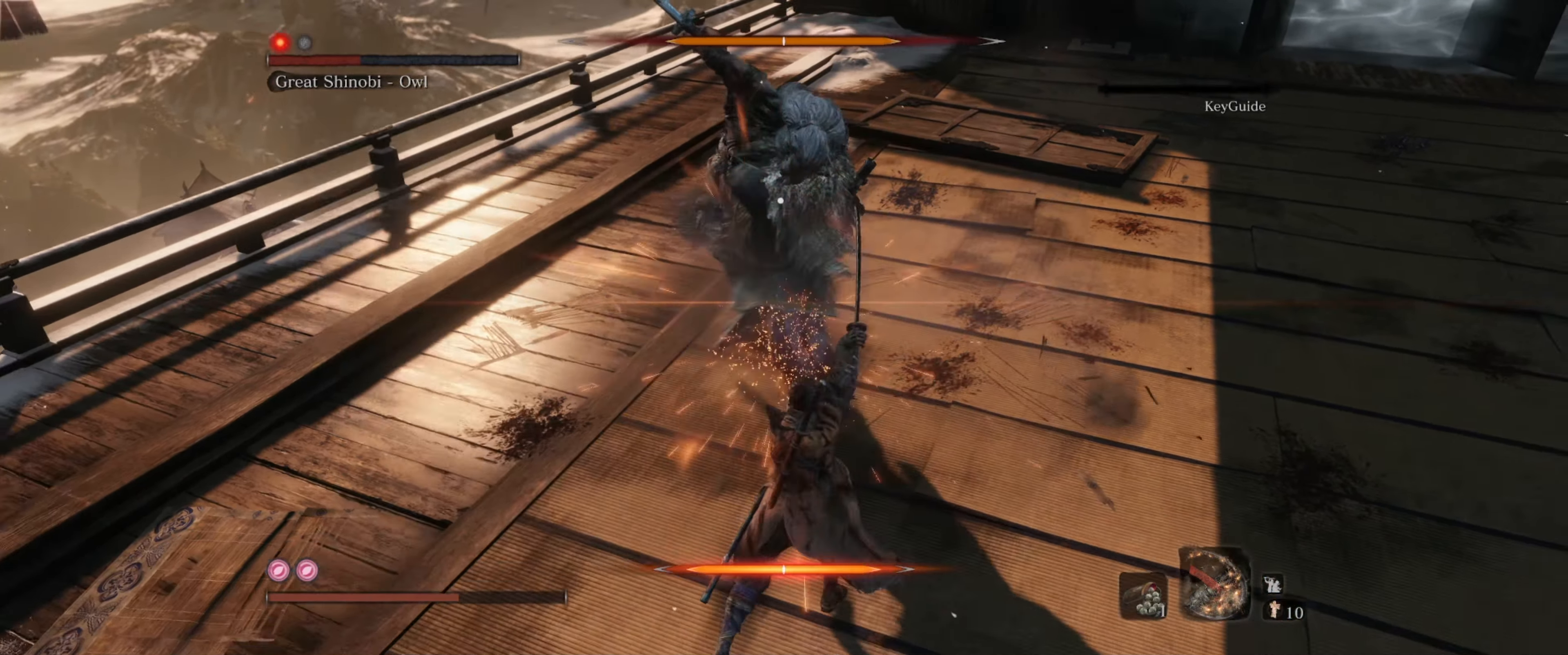
{"buttons": ["L1"], "left_stick": "down-right", "right_stick": "center", "events": [[433, "L1", "down"]]}
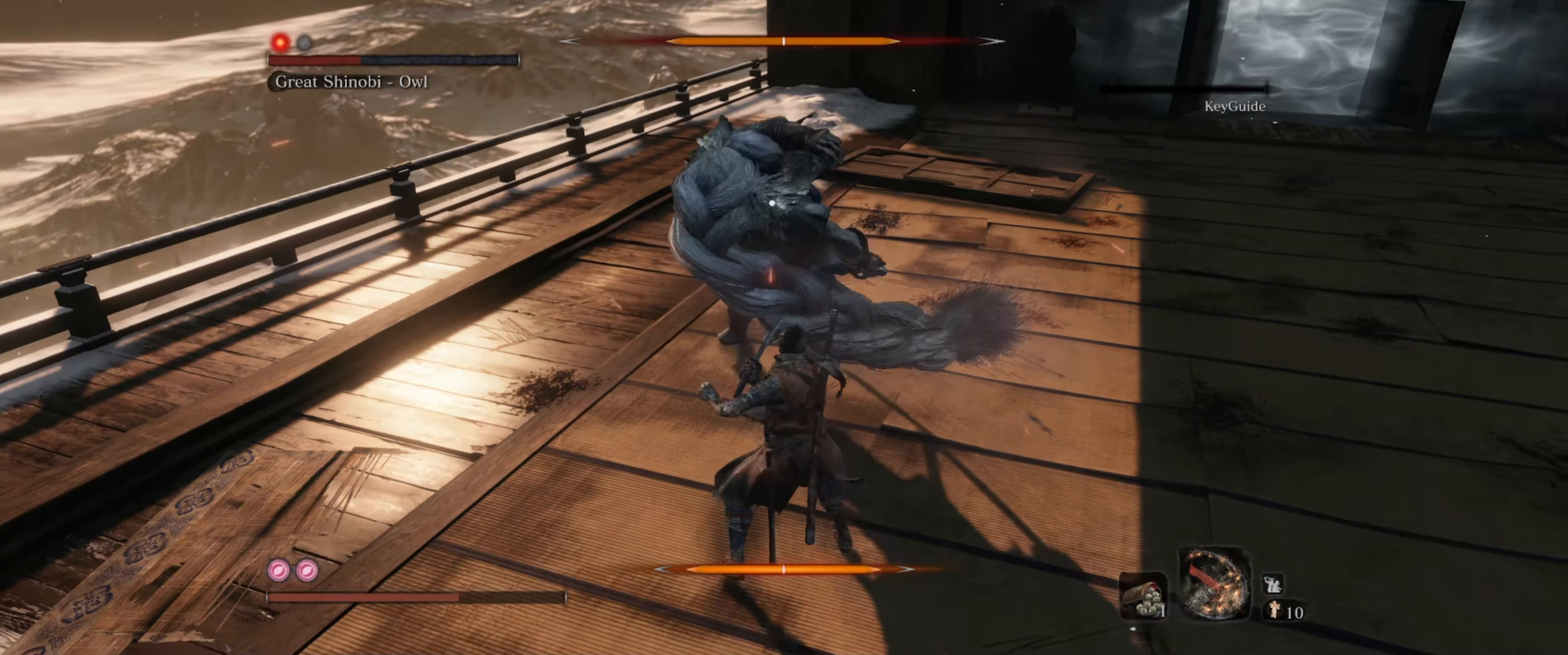
{"buttons": [], "left_stick": "down-right", "right_stick": "center", "events": [[83, "L1", "up"], [133, "L1", "down"], [250, "L1", "up"], [300, "L1", "down"], [400, "L1", "up"]]}
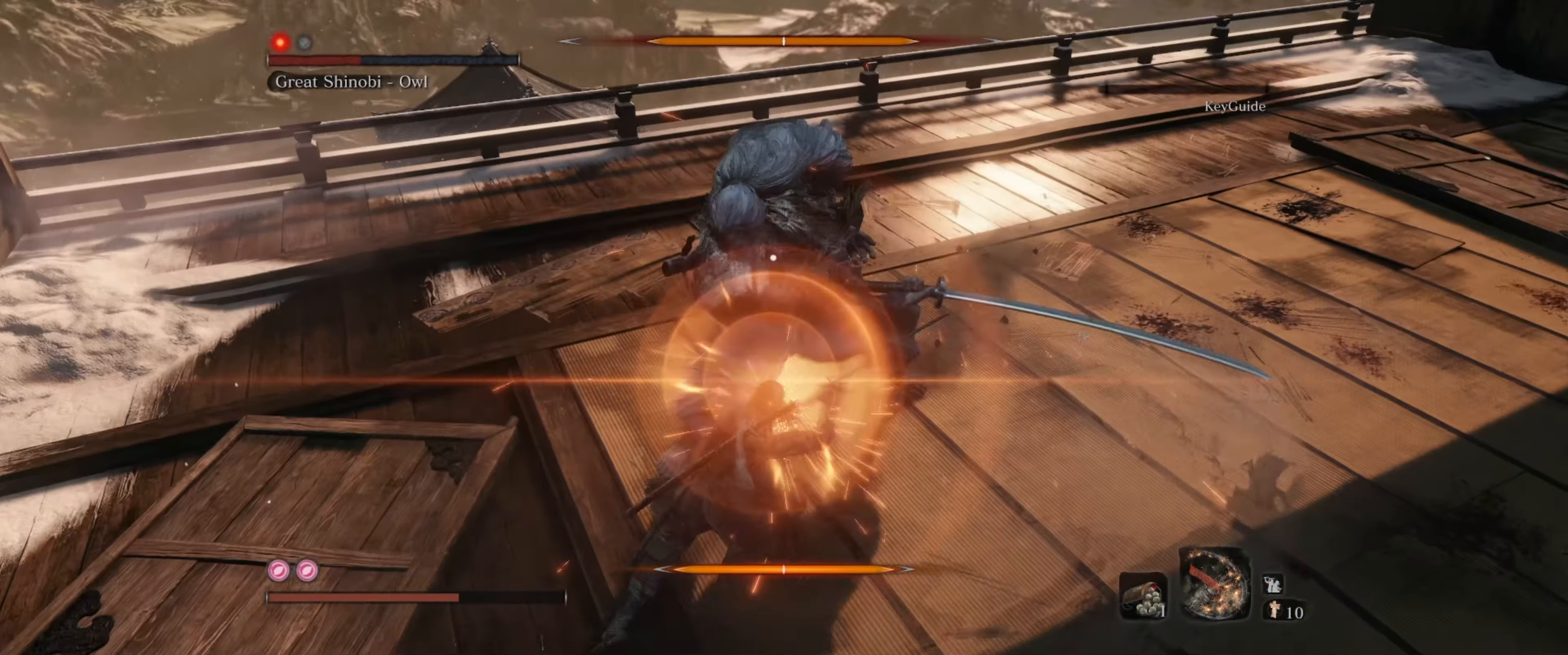
{"buttons": [], "left_stick": "down-right", "right_stick": "center", "events": [[117, "L1", "down"], [250, "L1", "up"]]}
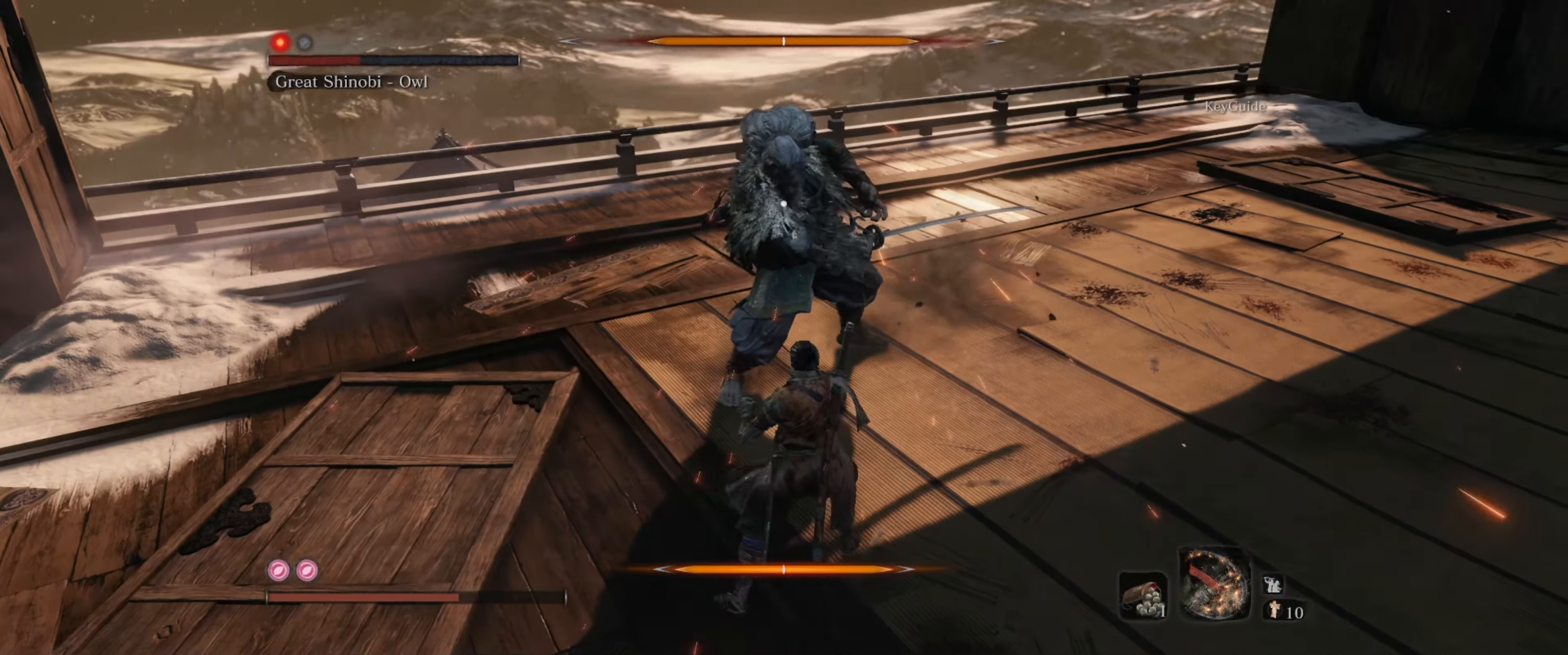
{"buttons": [], "left_stick": "down-right", "right_stick": "center", "events": [[150, "B", "down"], [283, "B", "up"]]}
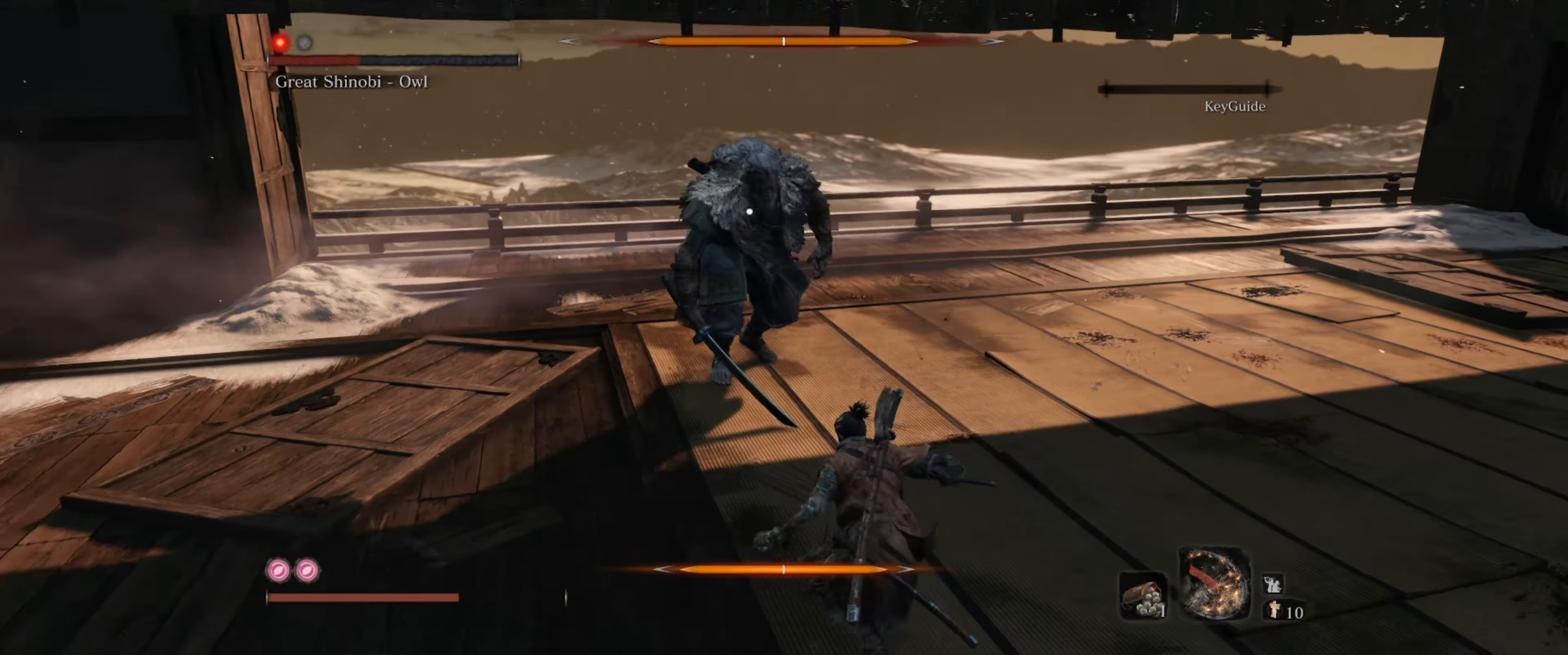
{"buttons": [], "left_stick": "down-right", "right_stick": "center", "events": [[200, "B", "down"], [317, "B", "up"]]}
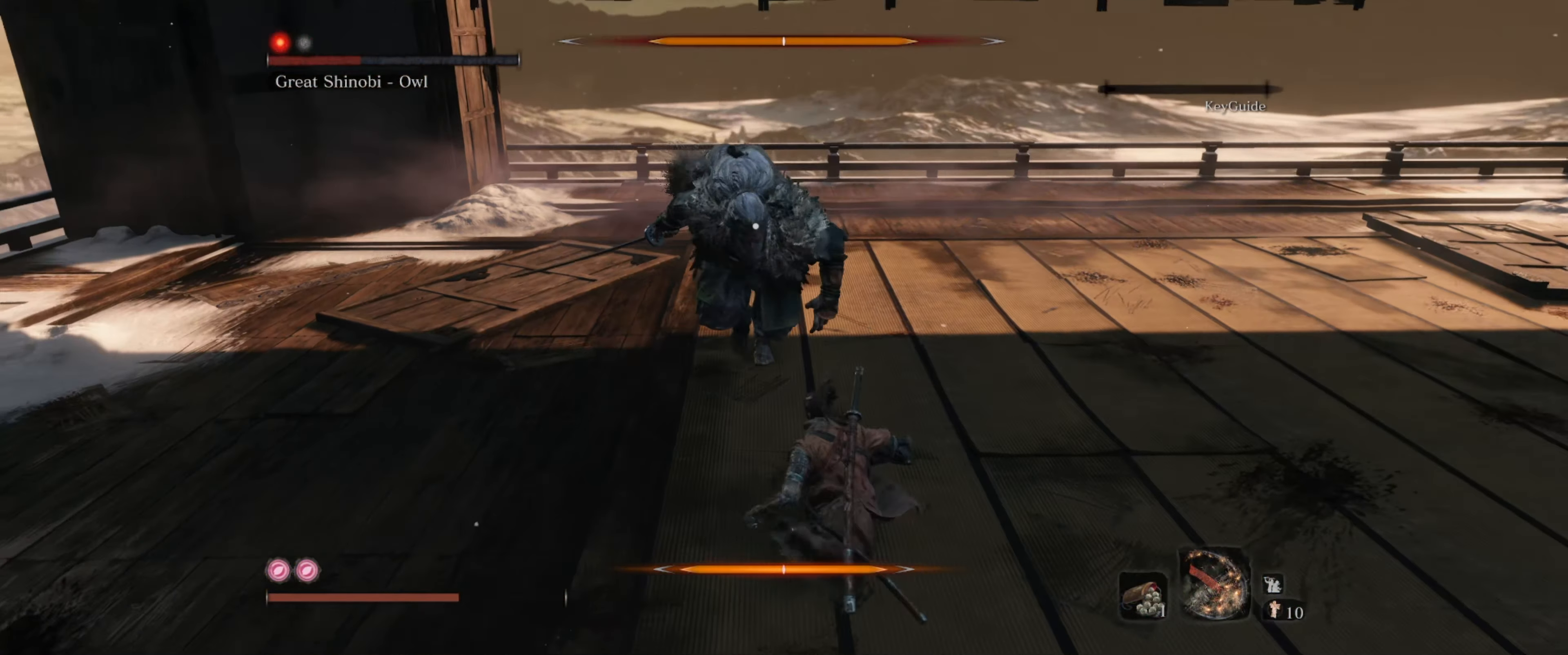
{"buttons": ["B"], "left_stick": "down-right", "right_stick": "center", "events": [[300, "B", "down"]]}
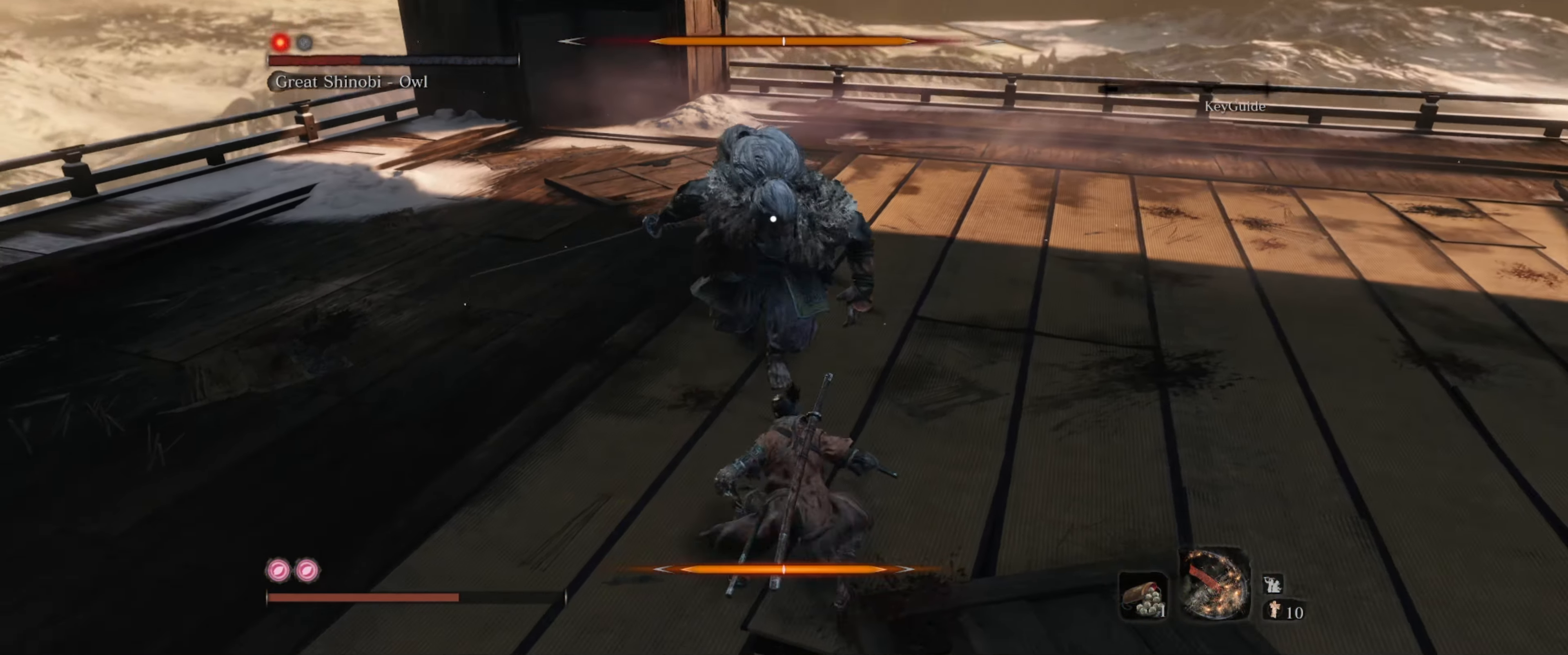
{"buttons": ["B"], "left_stick": "down-right", "right_stick": "center", "events": []}
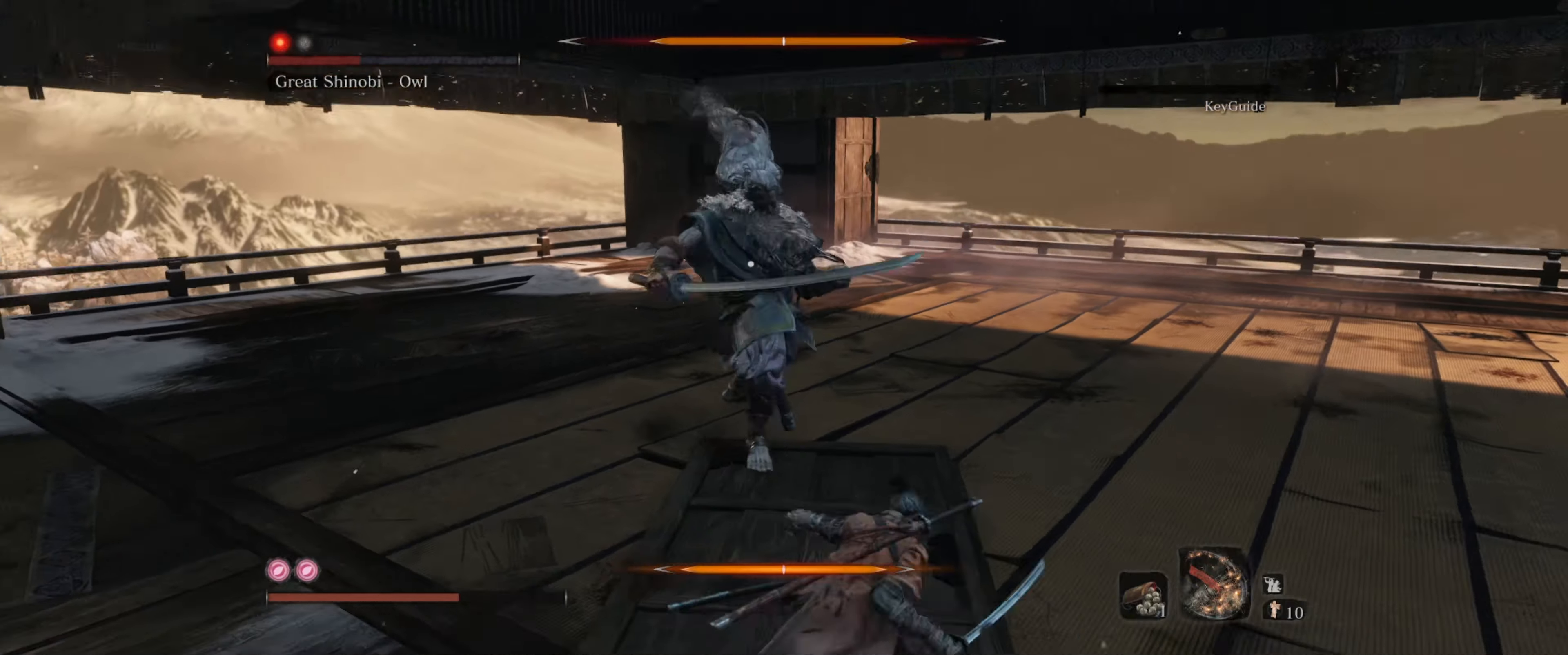
{"buttons": ["B"], "left_stick": "down-right", "right_stick": "center", "events": []}
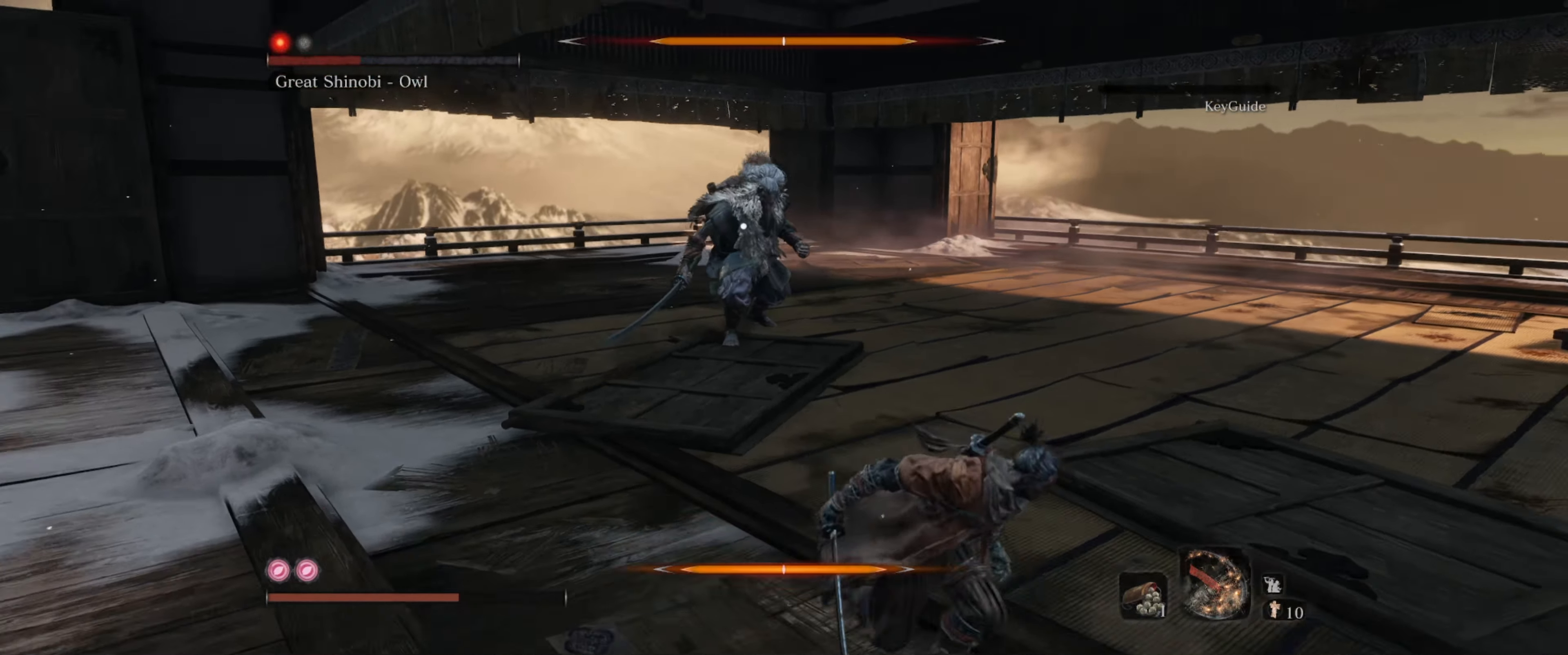
{"buttons": ["L1"], "left_stick": "down-right", "right_stick": "center", "events": [[17, "B", "up"], [67, "L1", "down"]]}
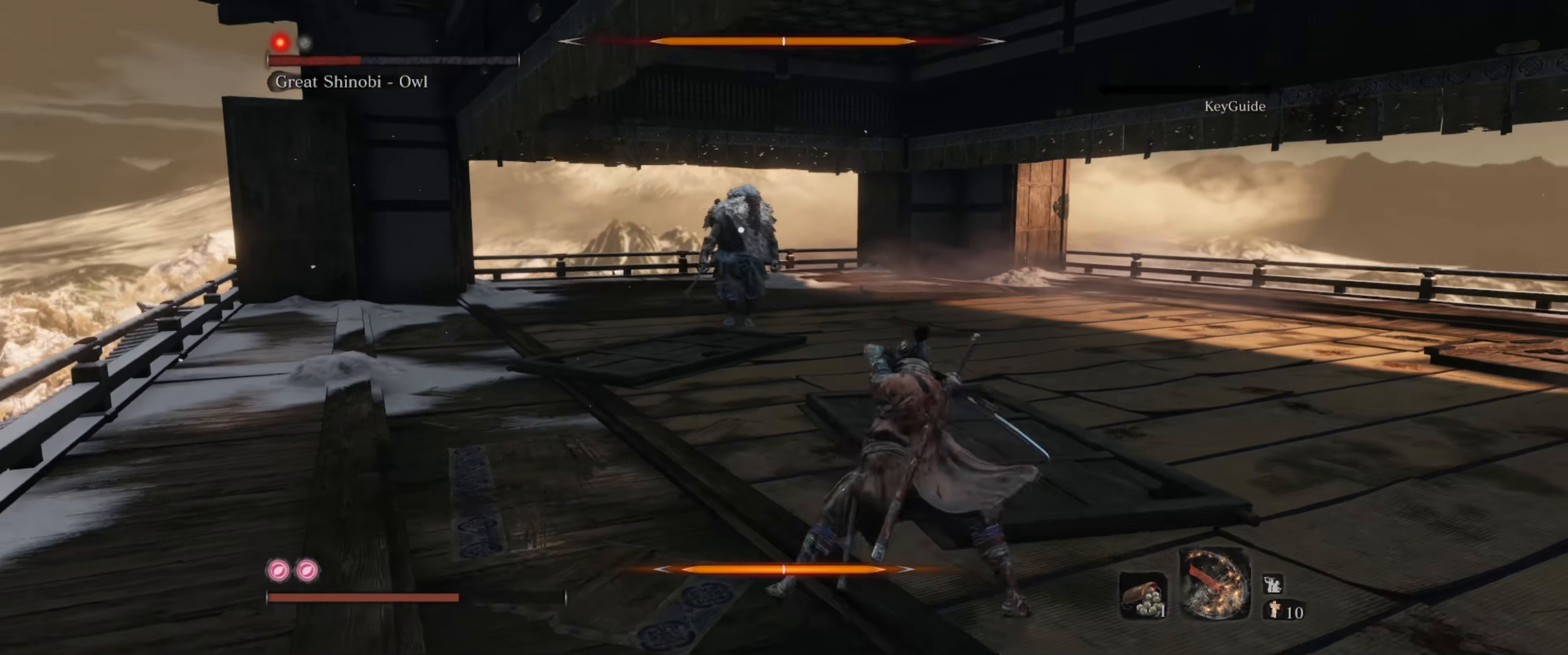
{"buttons": ["L1"], "left_stick": "right", "right_stick": "center", "events": [[200, "left_stick", "right"]]}
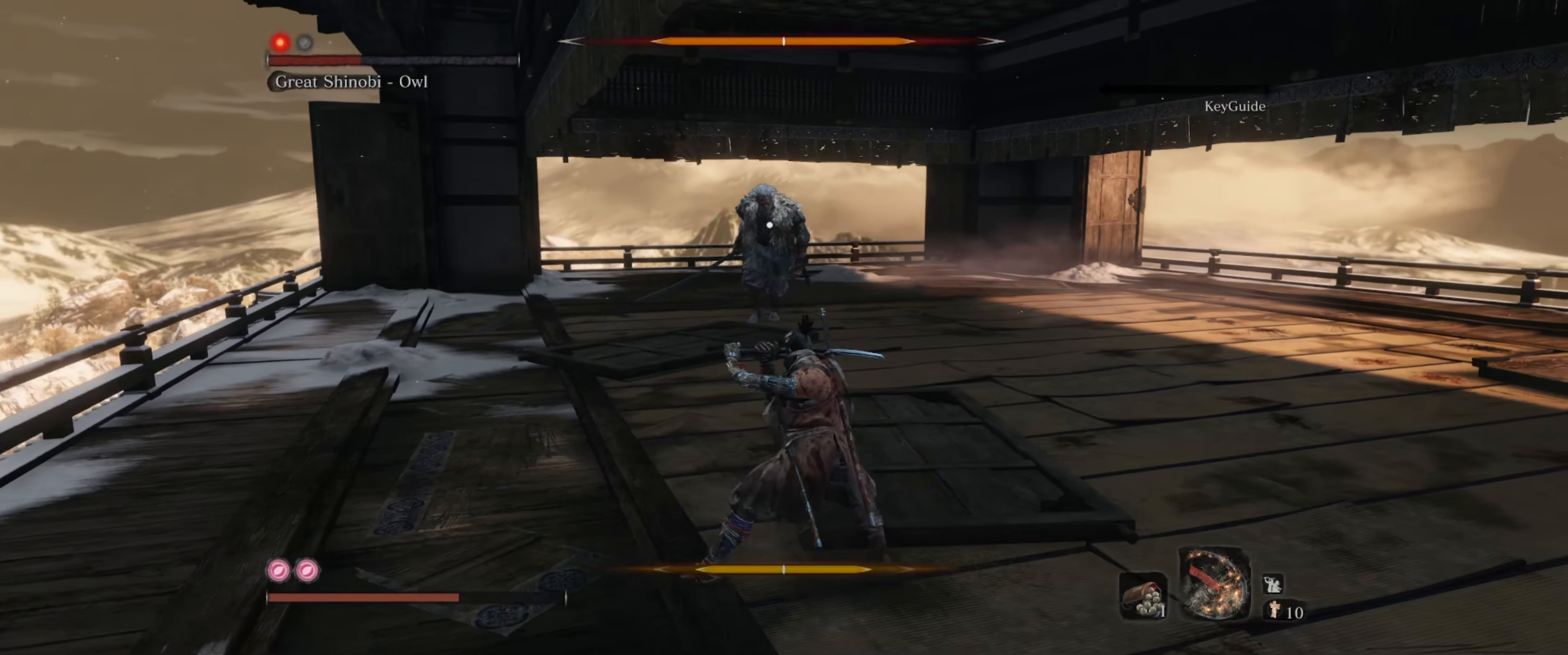
{"buttons": ["L1"], "left_stick": "right", "right_stick": "center", "events": []}